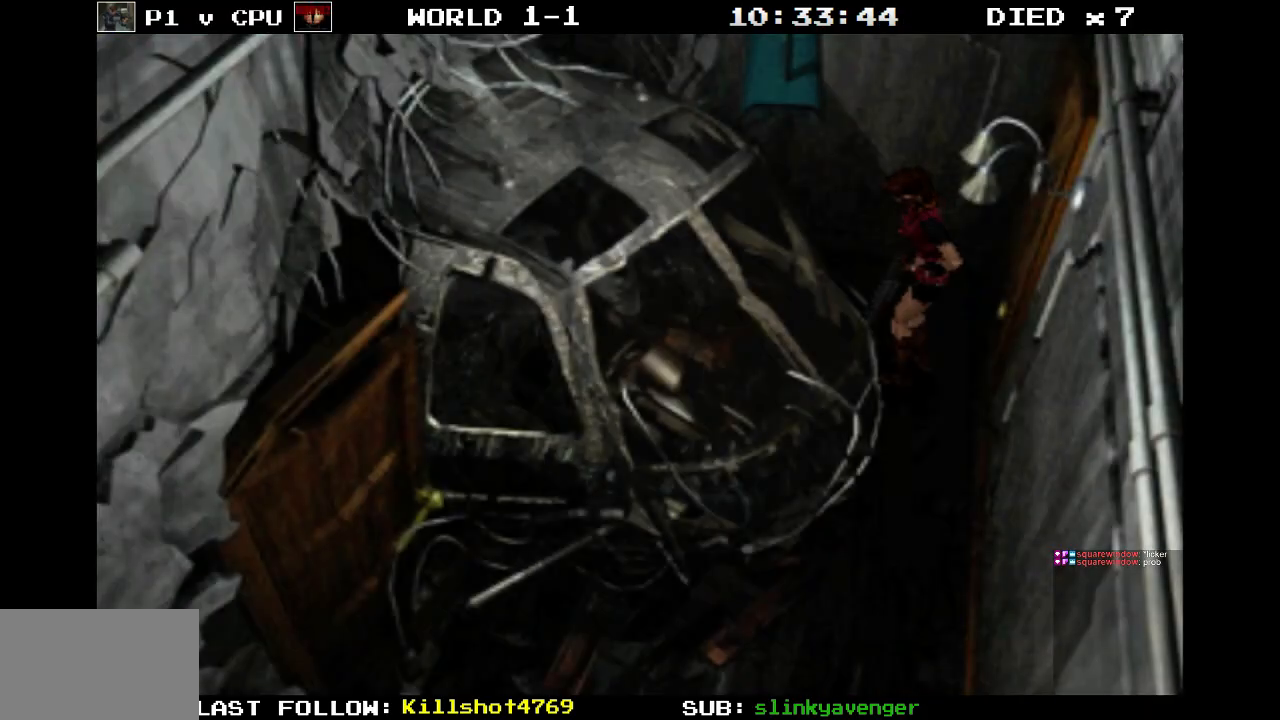
Gameplay with a controller (PlayStation layout); each line is a JSON object with the inputs held at the frame after it. "events" lists button and stick changes between this image and that frame as [ms after this image, input, new state], when the widget could be followed in between. Not read: L3 R3 left_stick right_stick.
{"buttons": ["DPAD_LEFT"], "events": [[450, "DPAD_LEFT", "down"]]}
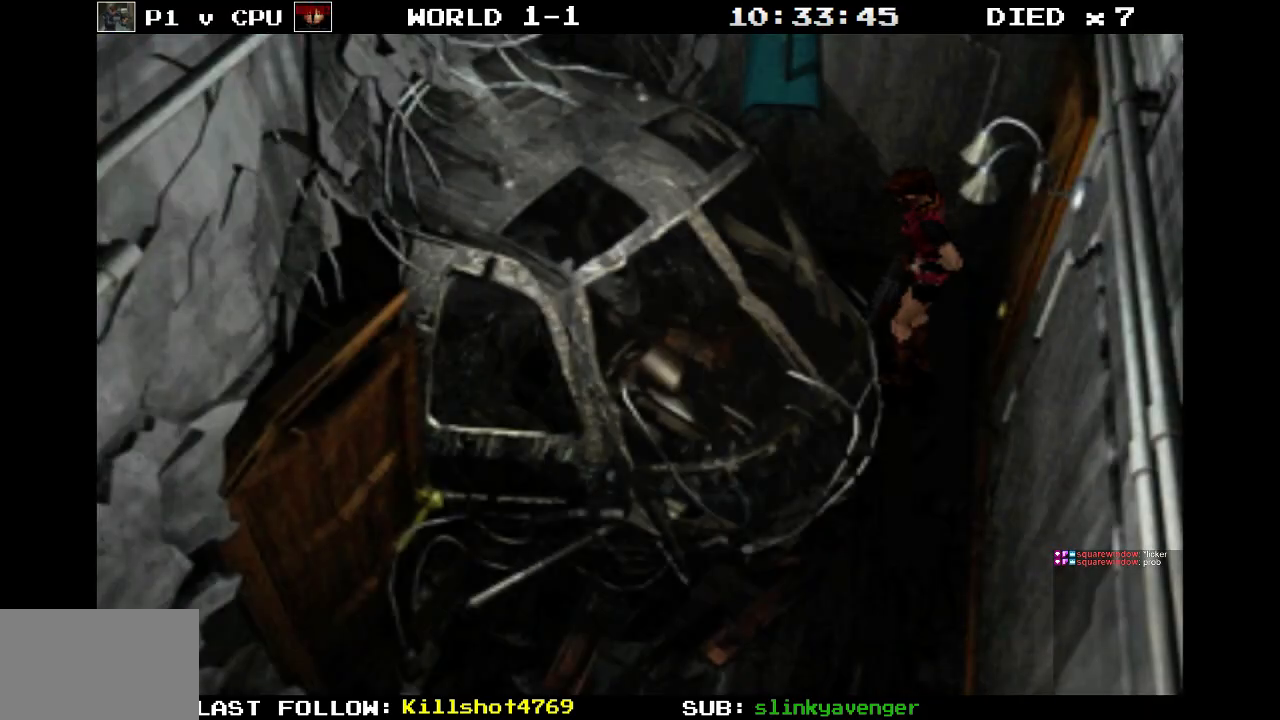
{"buttons": ["DPAD_LEFT"], "events": []}
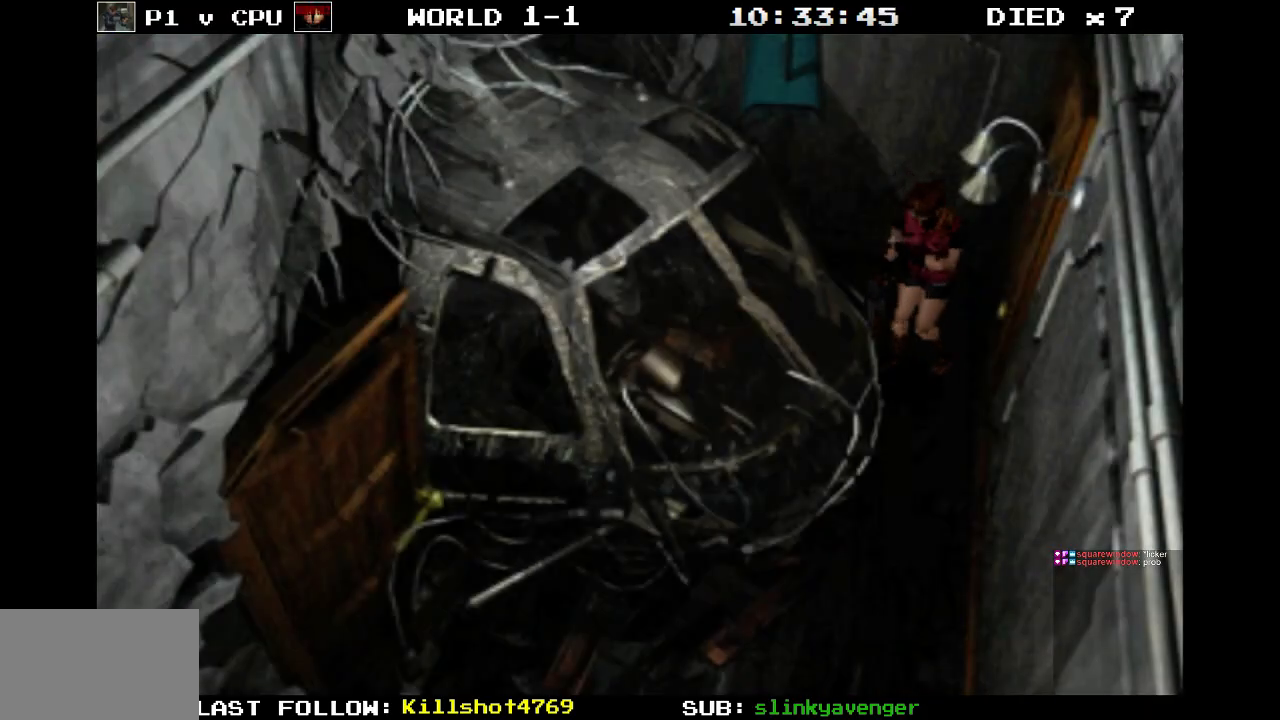
{"buttons": ["SQUARE", "DPAD_UP"], "events": [[100, "DPAD_UP", "down"], [150, "DPAD_LEFT", "up"], [150, "SQUARE", "down"]]}
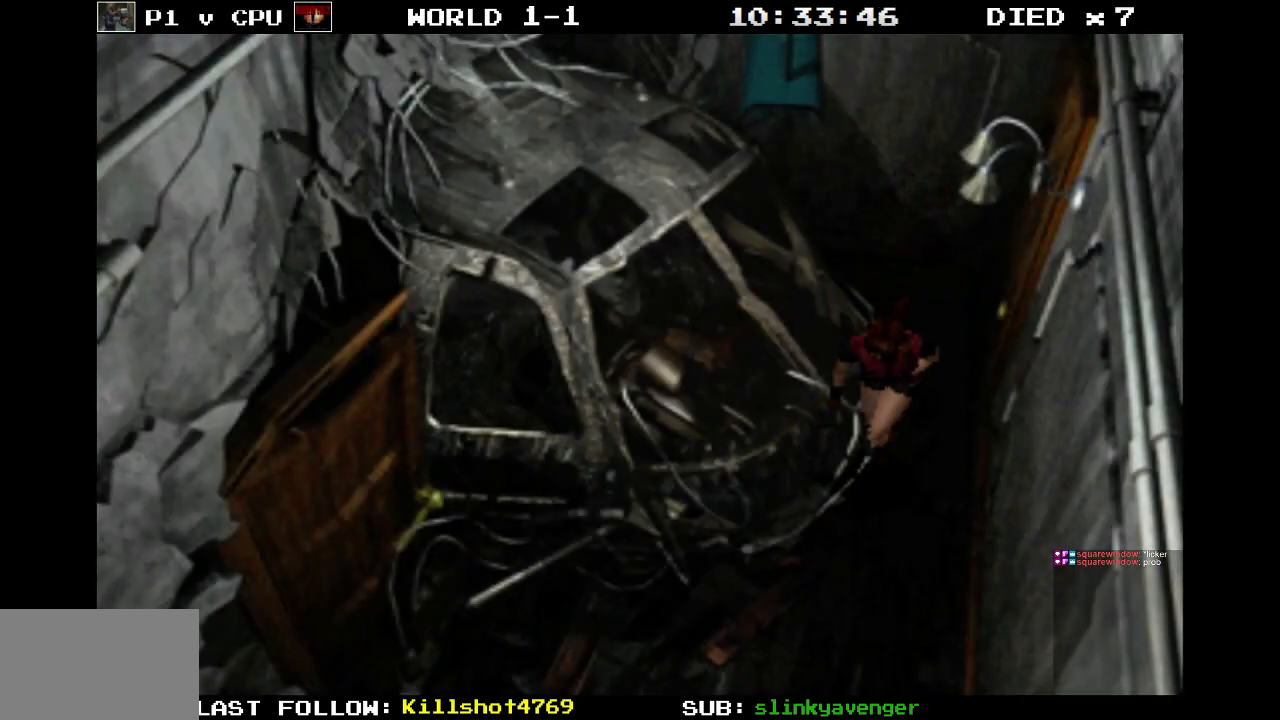
{"buttons": ["SQUARE", "DPAD_UP"], "events": []}
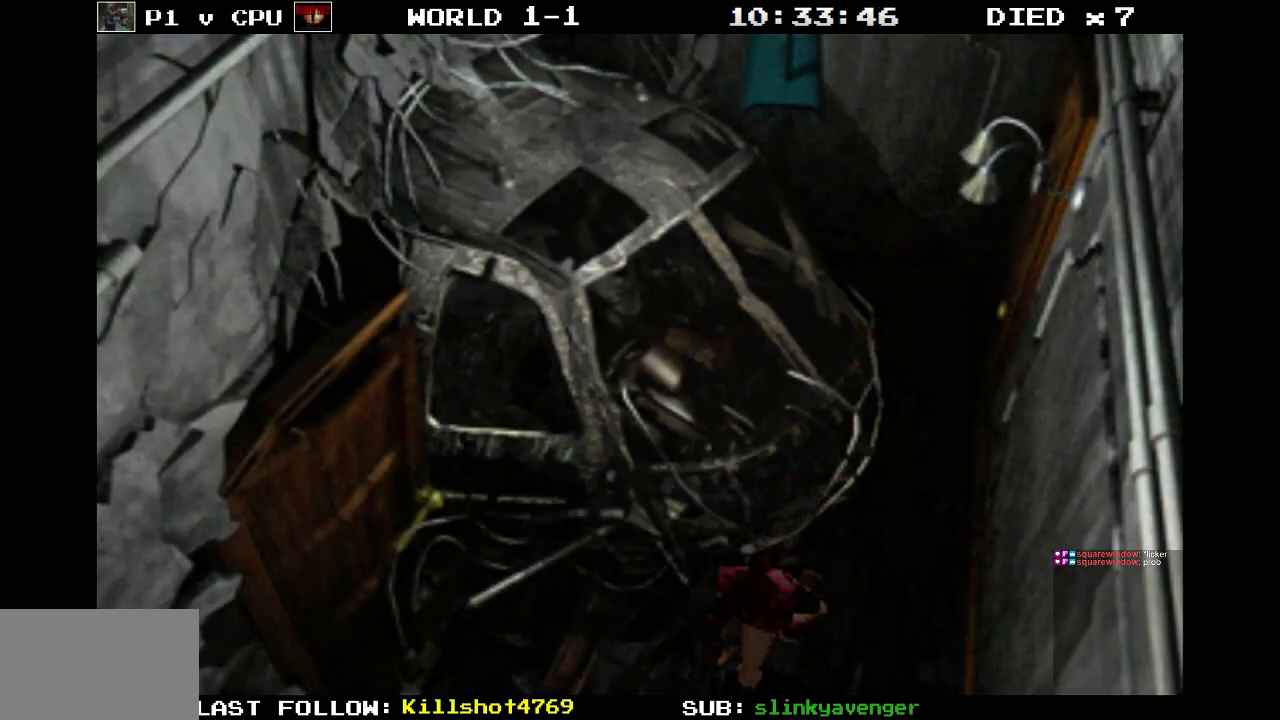
{"buttons": ["SQUARE", "DPAD_UP"], "events": []}
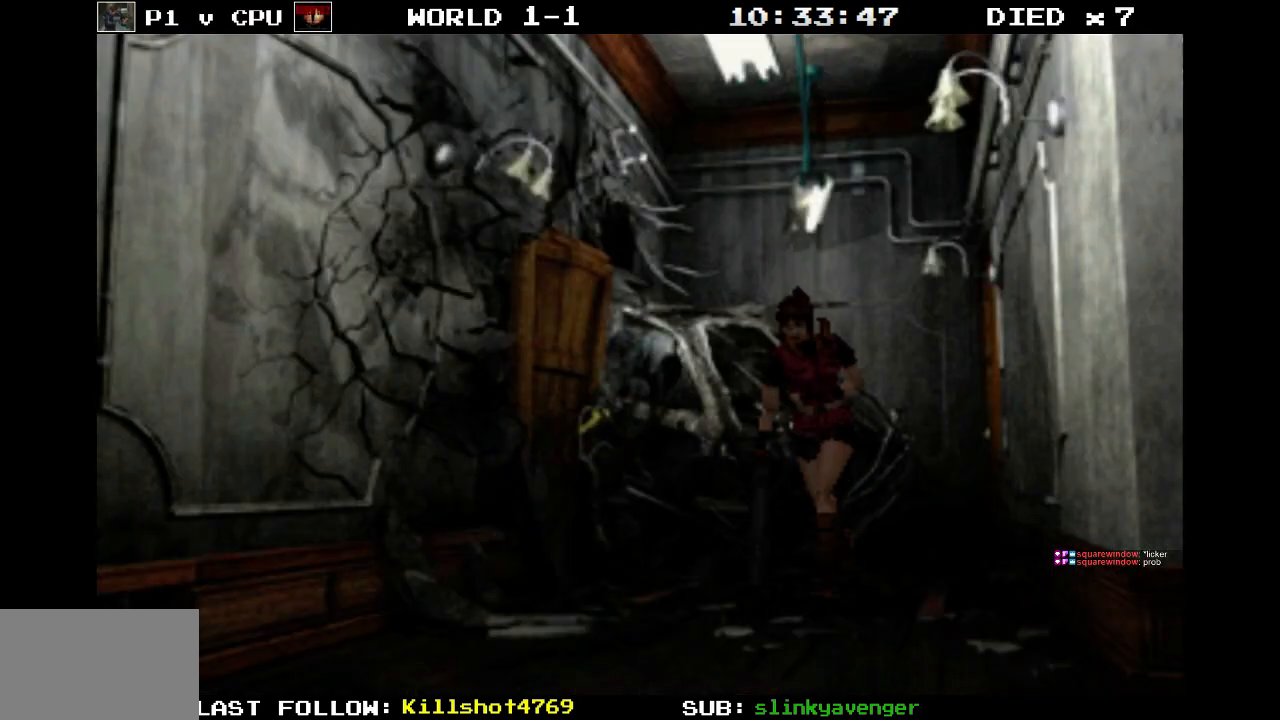
{"buttons": ["SQUARE", "DPAD_UP"], "events": [[283, "DPAD_LEFT", "down"], [417, "DPAD_LEFT", "up"]]}
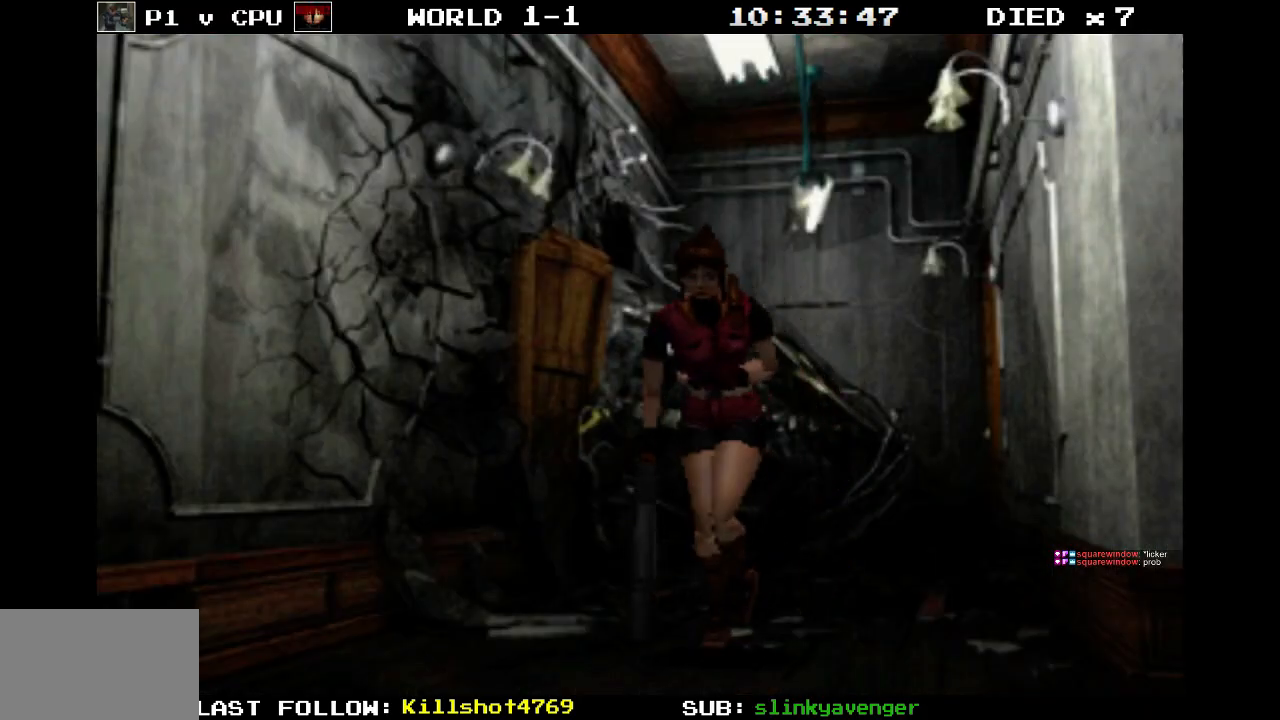
{"buttons": ["SQUARE", "DPAD_UP"], "events": []}
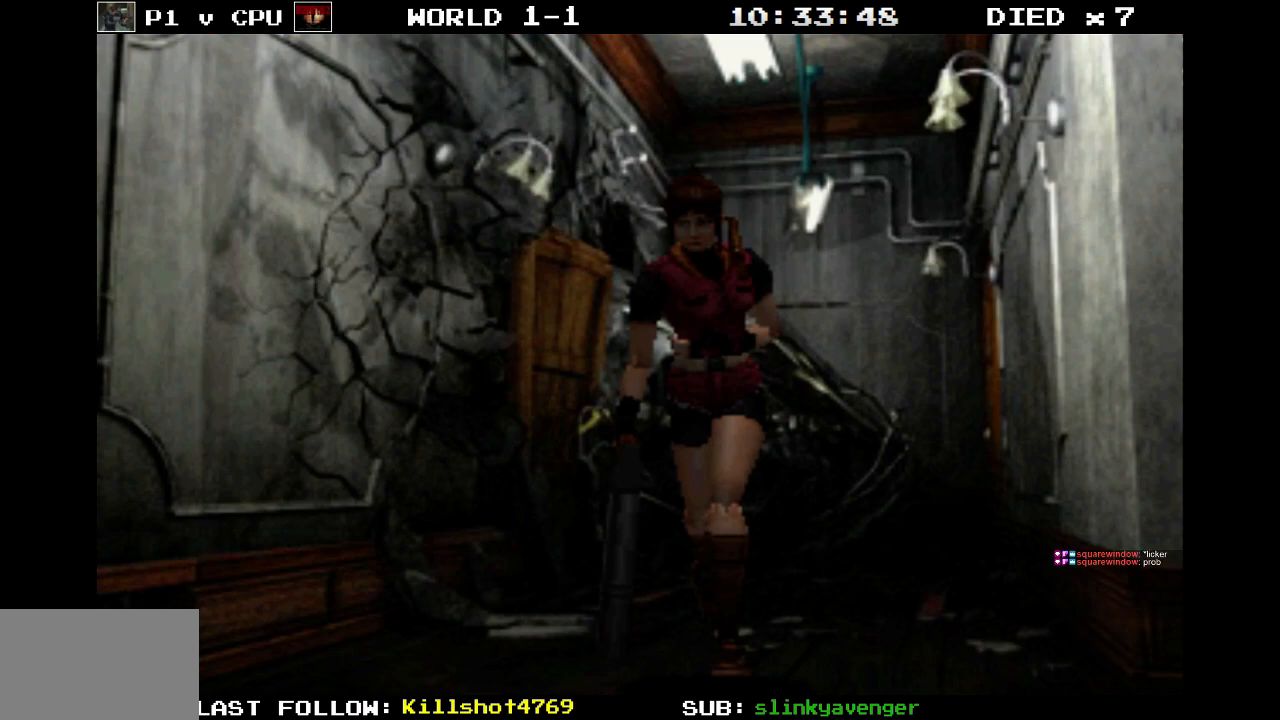
{"buttons": ["DPAD_LEFT"], "events": [[50, "SQUARE", "up"], [67, "DPAD_UP", "up"], [483, "DPAD_LEFT", "down"]]}
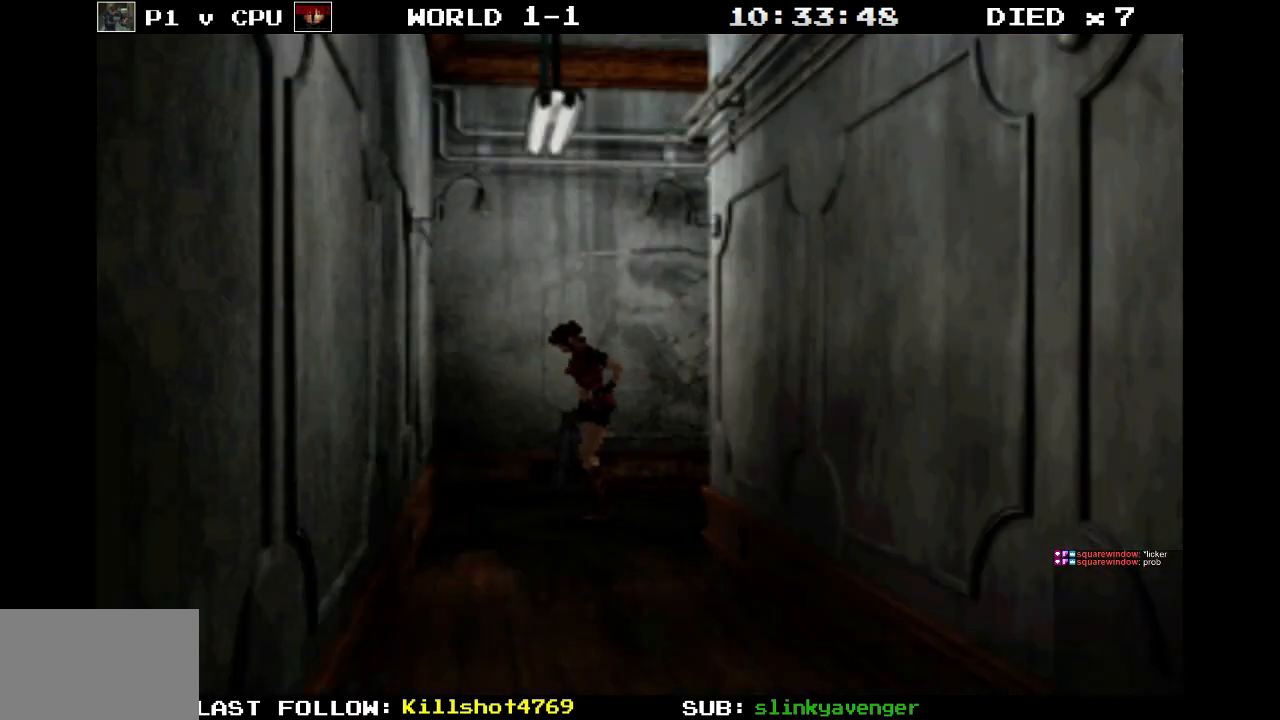
{"buttons": ["DPAD_UP", "DPAD_LEFT"], "events": [[467, "DPAD_UP", "down"]]}
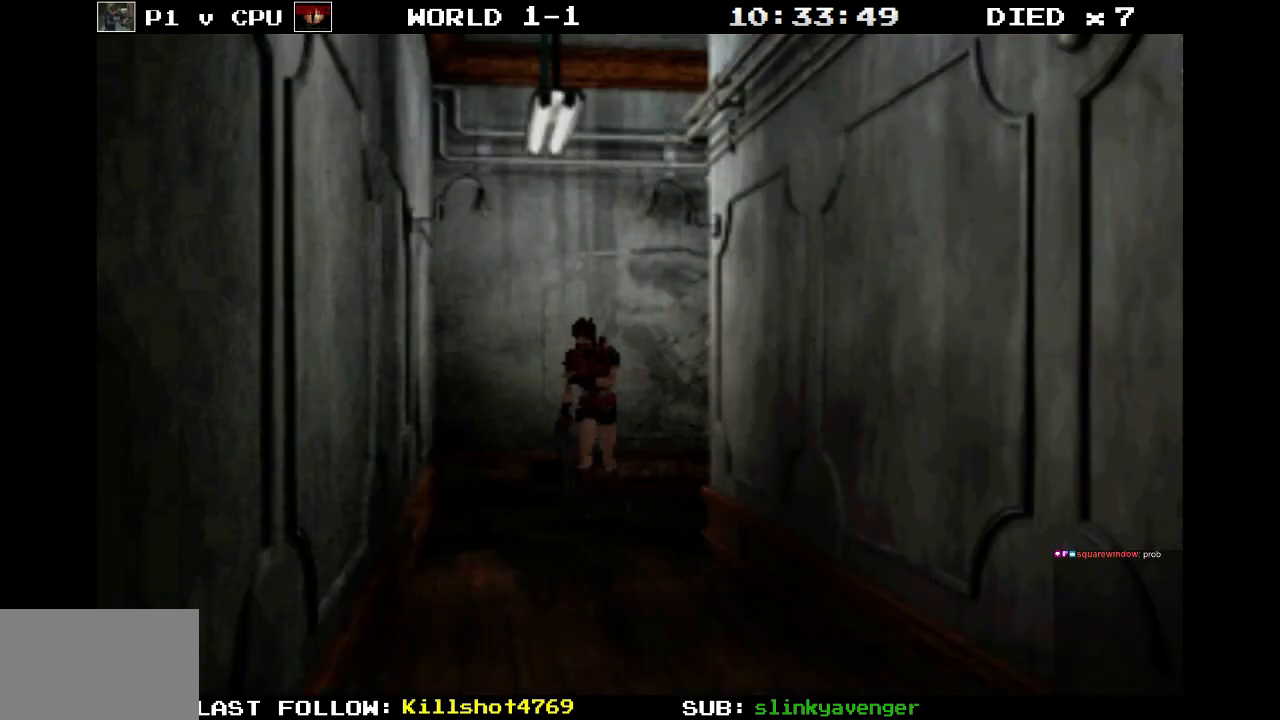
{"buttons": ["SQUARE", "DPAD_UP", "DPAD_LEFT"], "events": [[17, "DPAD_LEFT", "up"], [17, "SQUARE", "down"], [167, "DPAD_LEFT", "down"]]}
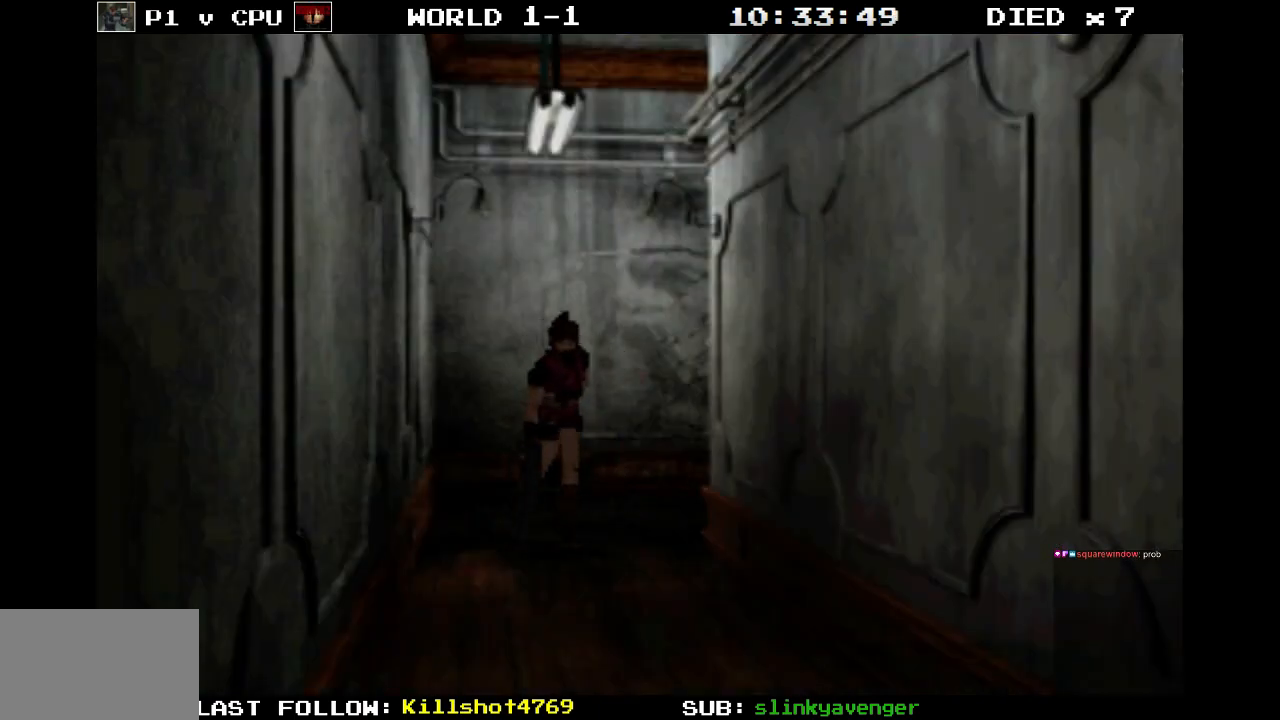
{"buttons": ["SQUARE", "DPAD_UP"], "events": [[33, "DPAD_LEFT", "up"], [300, "DPAD_RIGHT", "down"], [467, "DPAD_RIGHT", "up"]]}
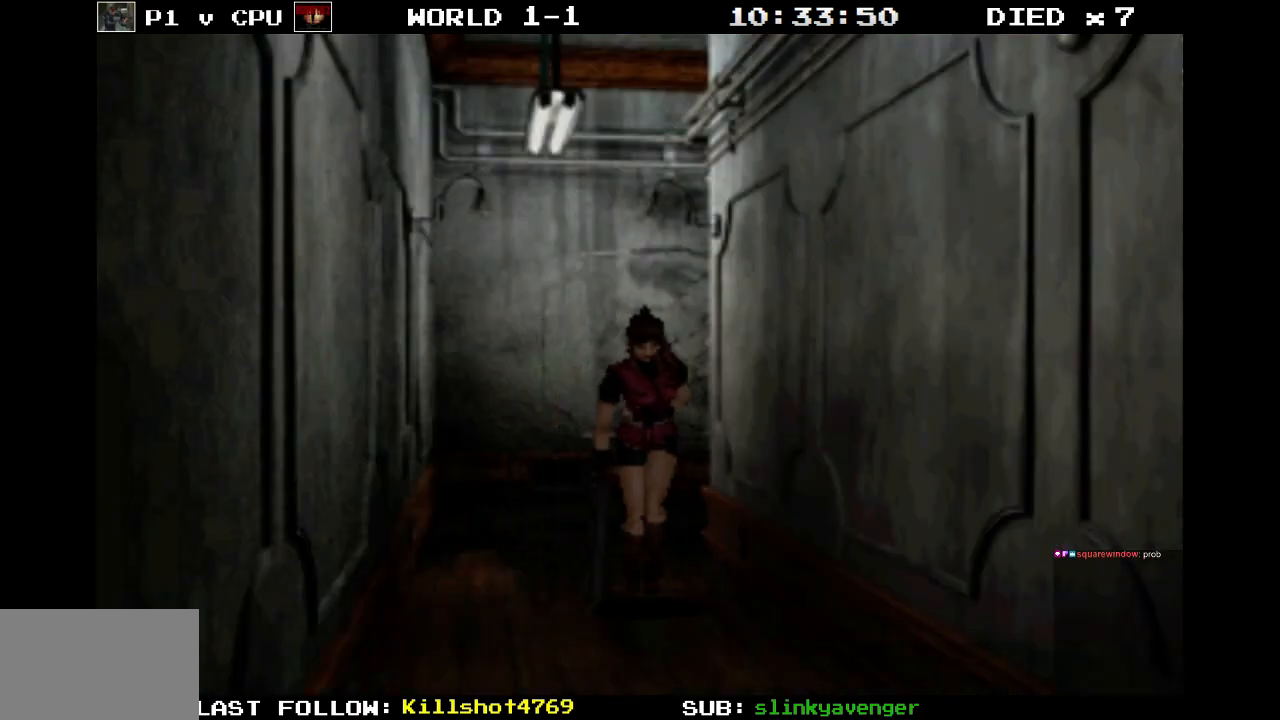
{"buttons": ["SQUARE", "DPAD_UP"], "events": [[350, "DPAD_RIGHT", "down"], [467, "DPAD_RIGHT", "up"]]}
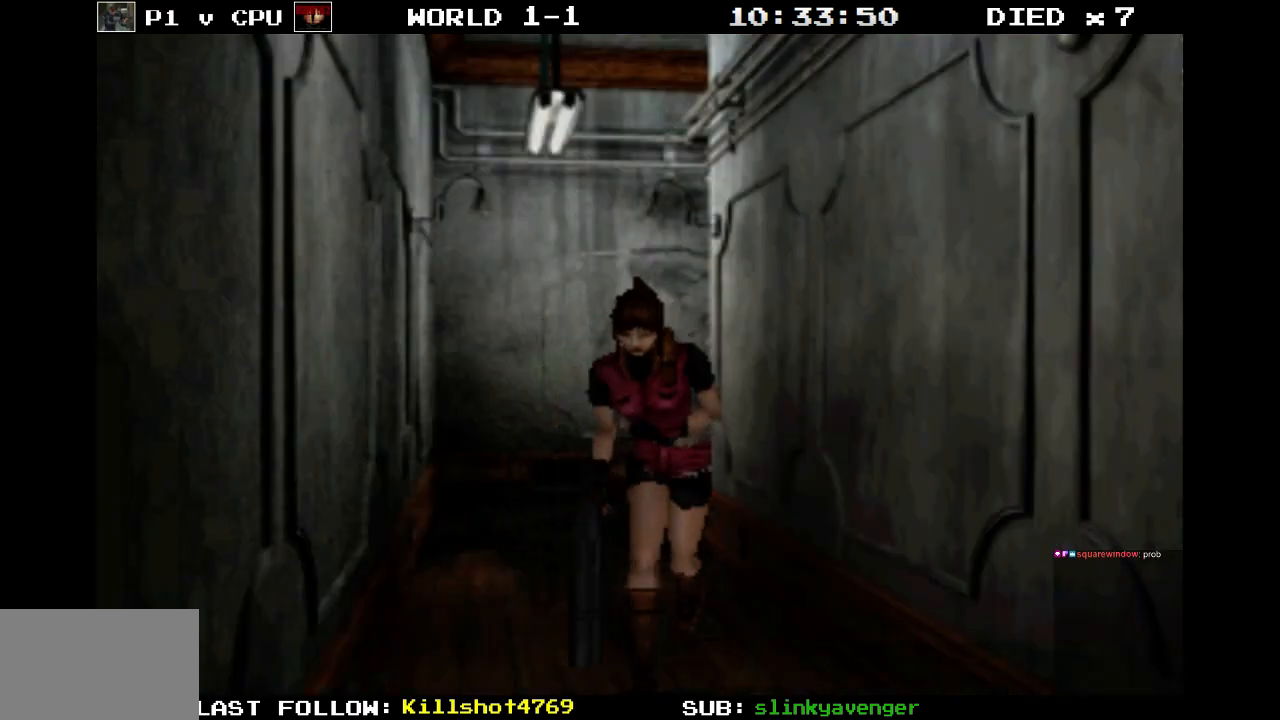
{"buttons": ["SQUARE", "DPAD_UP"], "events": [[317, "DPAD_LEFT", "down"], [450, "DPAD_LEFT", "up"]]}
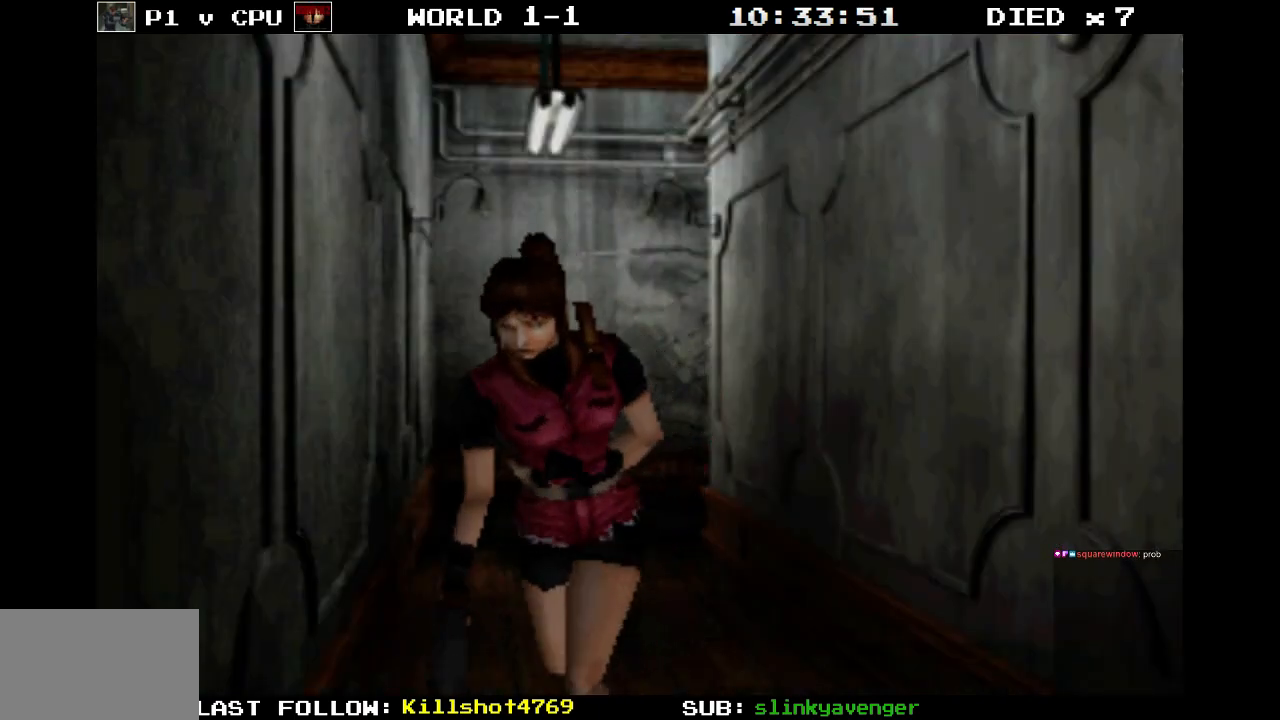
{"buttons": ["CROSS", "SQUARE", "DPAD_UP"], "events": [[433, "CROSS", "down"]]}
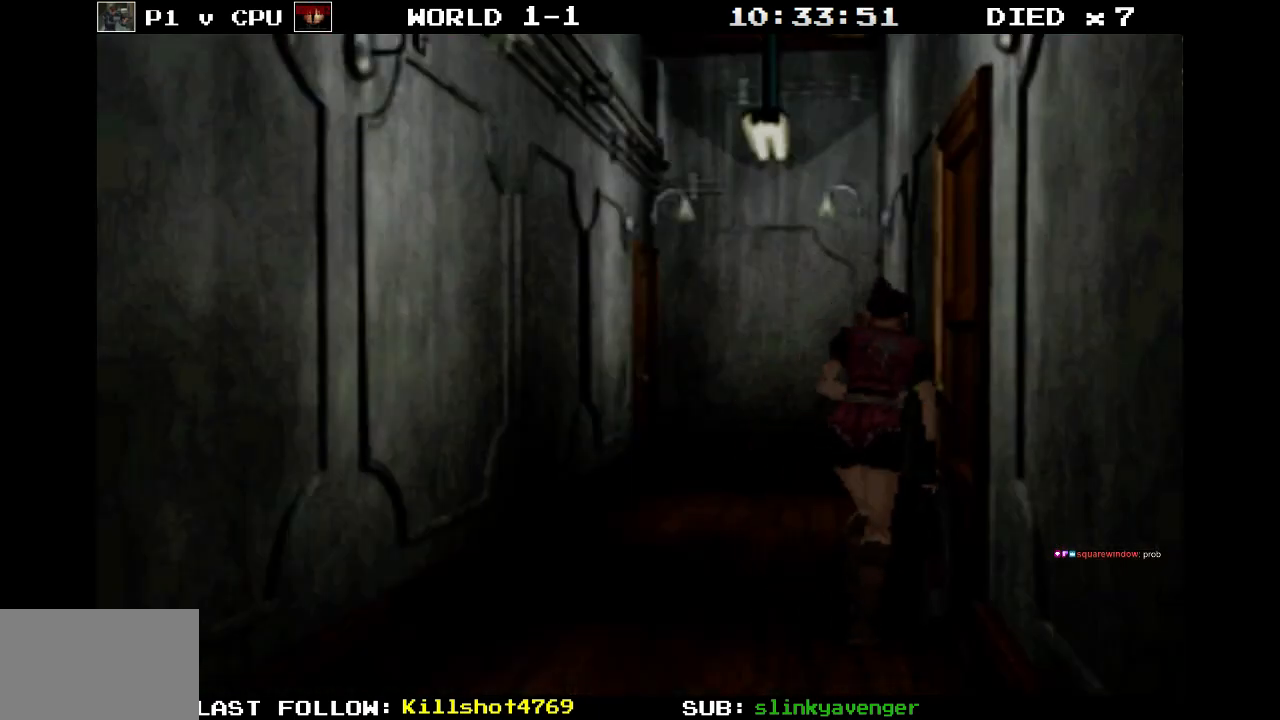
{"buttons": ["CROSS"], "events": [[83, "DPAD_RIGHT", "down"], [133, "CROSS", "up"], [183, "SQUARE", "up"], [267, "CROSS", "down"], [450, "DPAD_UP", "up"], [483, "DPAD_RIGHT", "up"]]}
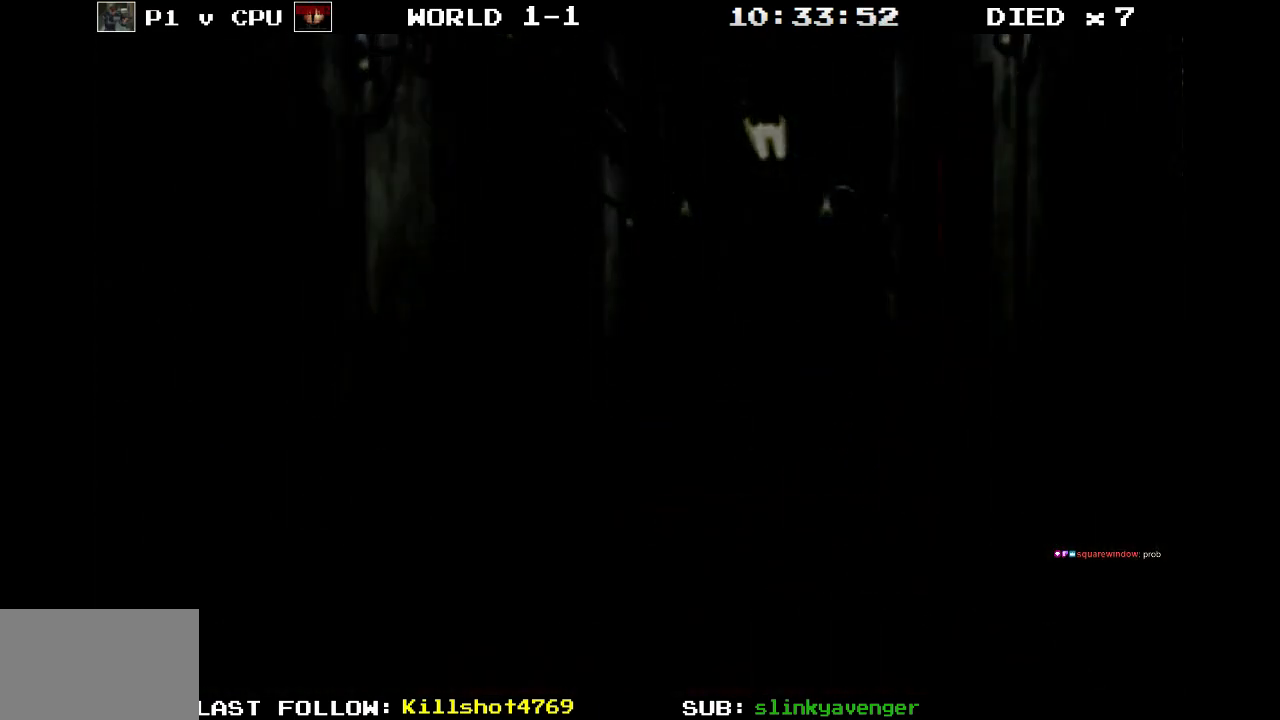
{"buttons": [], "events": [[17, "CROSS", "up"]]}